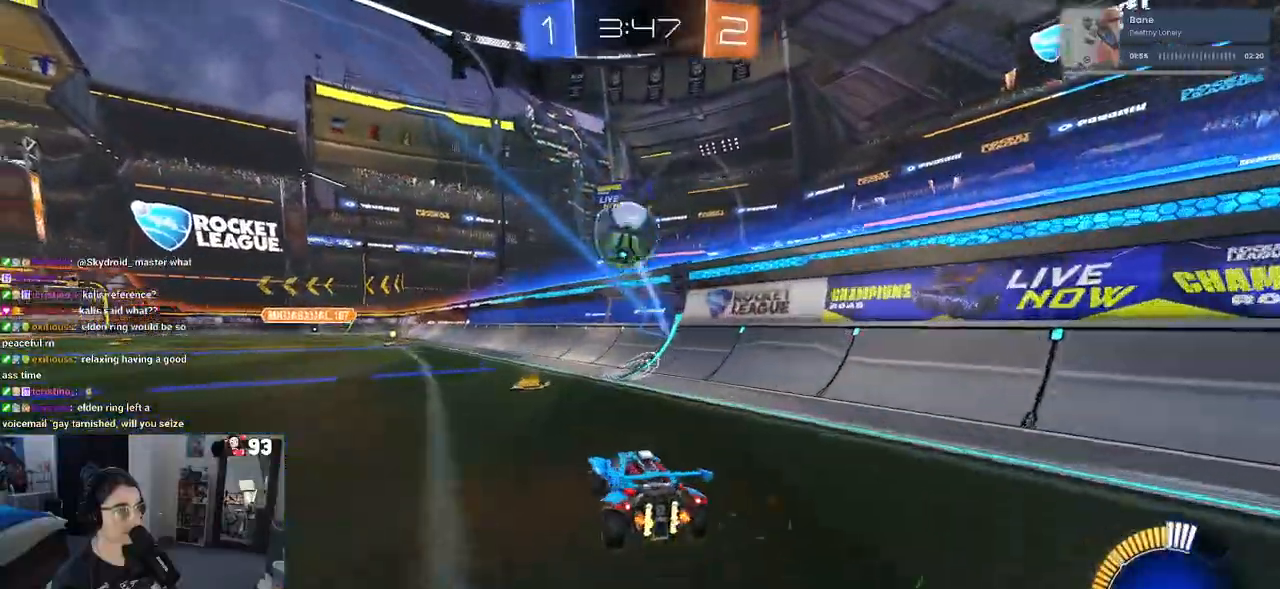
Gameplay with a controller (PlayStation layout); each line is a JSON object with the inputs held at the frame after it. "events" lists button and stick changes between this image and that frame as [ms after this image, input, new state], when the widget could be followed in between.
{"buttons": ["R1", "R2"], "left_stick": "right", "right_stick": "center", "events": [[50, "R2", "up"], [183, "R2", "down"], [183, "left_stick", "right"], [300, "R1", "down"]]}
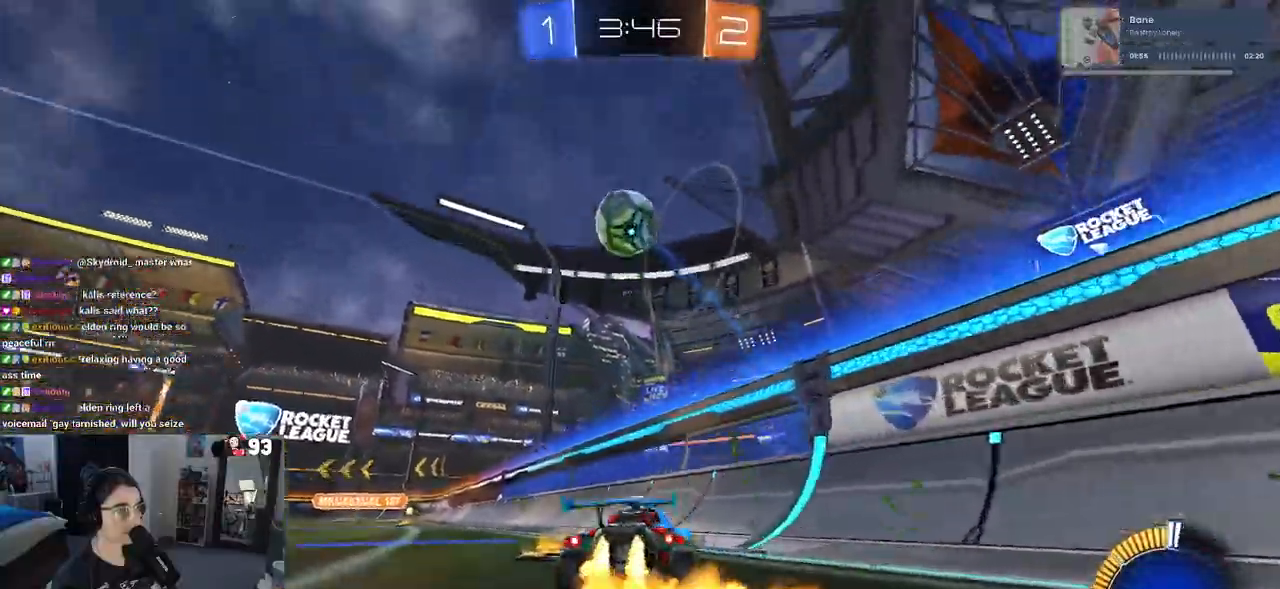
{"buttons": ["R2"], "left_stick": "center", "right_stick": "center", "events": [[100, "left_stick", "center"], [183, "left_stick", "left"], [333, "left_stick", "center"], [400, "R1", "up"]]}
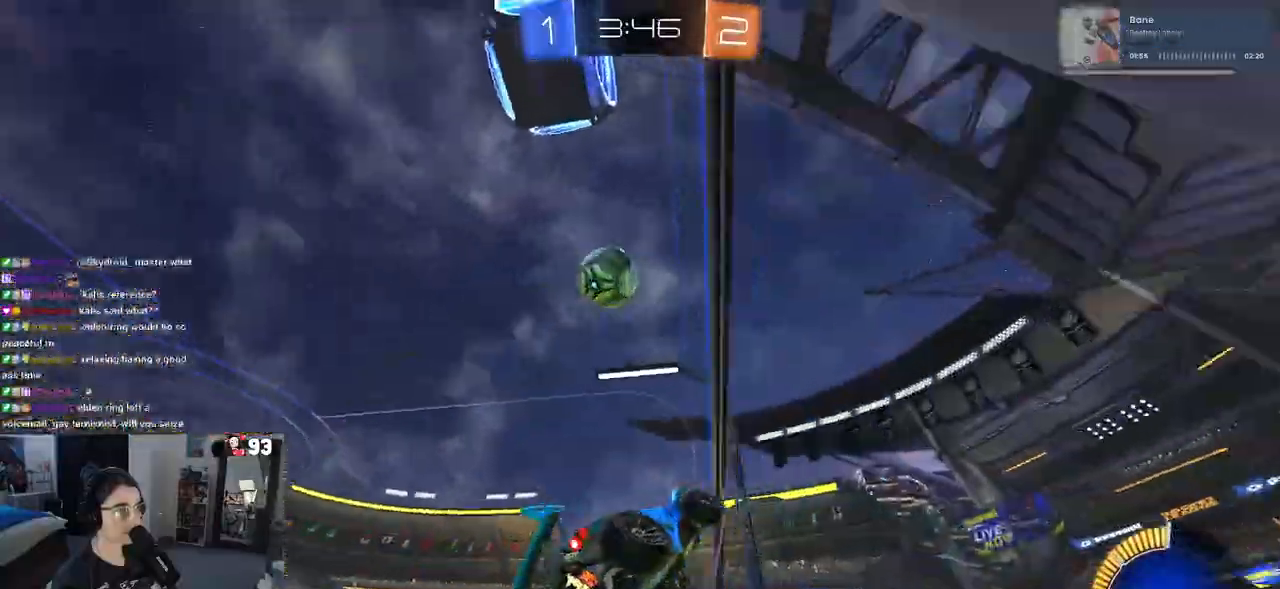
{"buttons": ["R2"], "left_stick": "center", "right_stick": "center", "events": []}
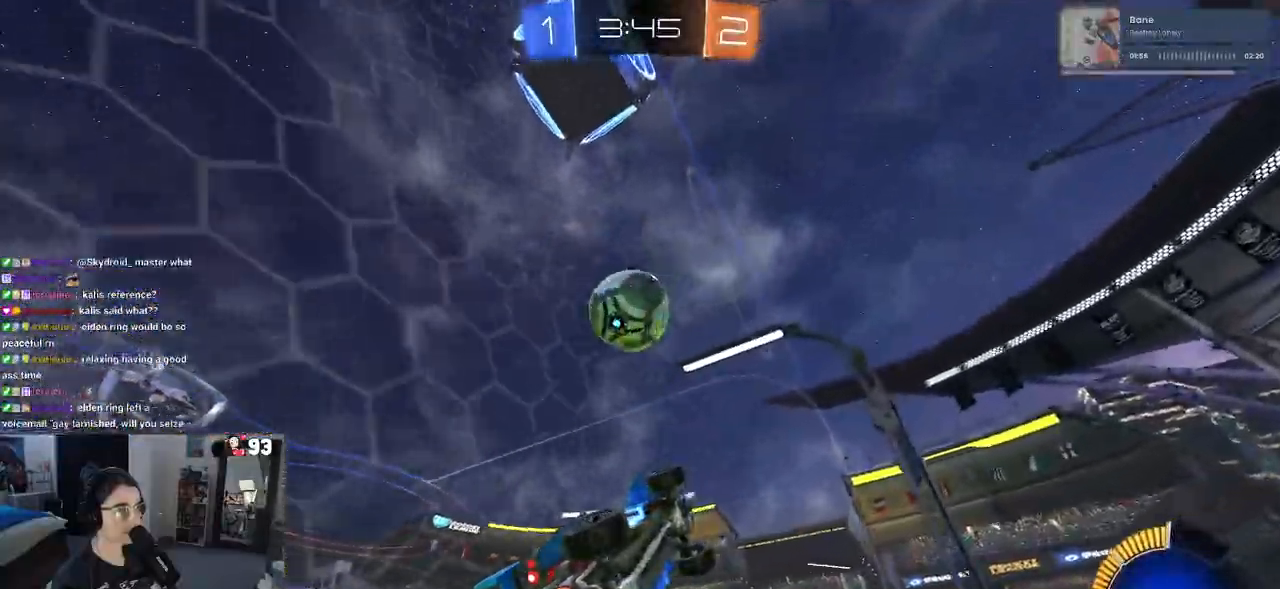
{"buttons": ["L1", "R2"], "left_stick": "up", "right_stick": "center", "events": [[33, "left_stick", "left"], [167, "left_stick", "center"], [200, "R1", "down"], [233, "CROSS", "down"], [233, "left_stick", "down"], [300, "L1", "down"], [317, "left_stick", "down-right"], [417, "CROSS", "up"], [433, "left_stick", "up-right"], [467, "R1", "up"], [500, "left_stick", "up"]]}
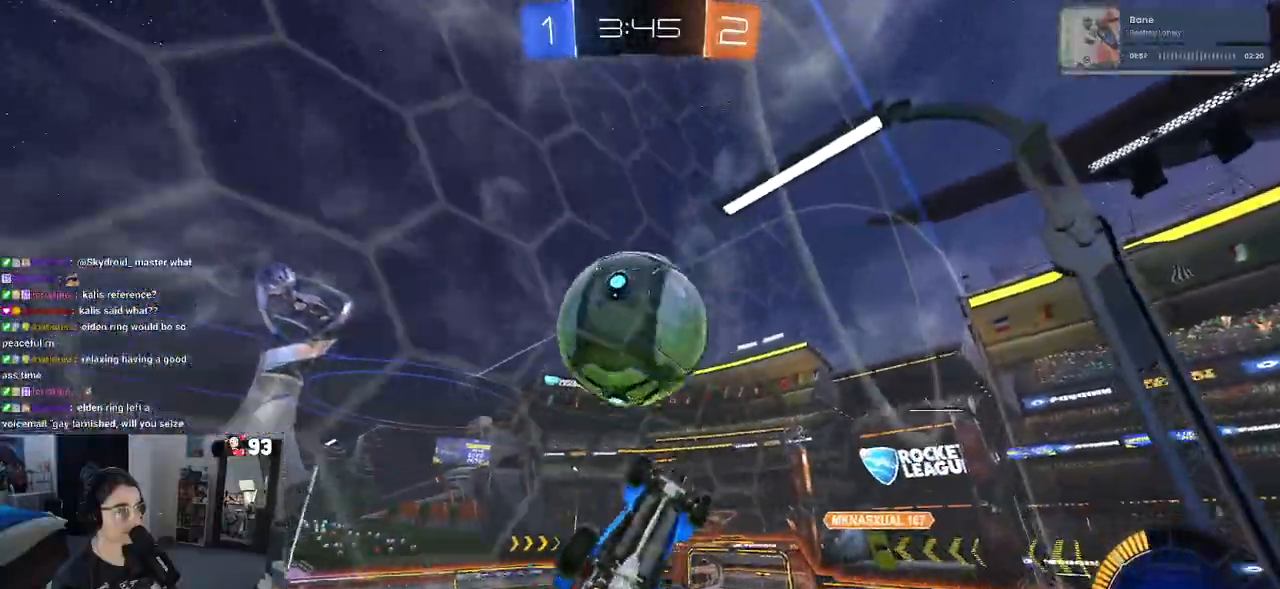
{"buttons": ["L1", "R2"], "left_stick": "center", "right_stick": "center", "events": [[150, "left_stick", "up-left"], [383, "R1", "down"], [467, "left_stick", "center"], [500, "R1", "up"]]}
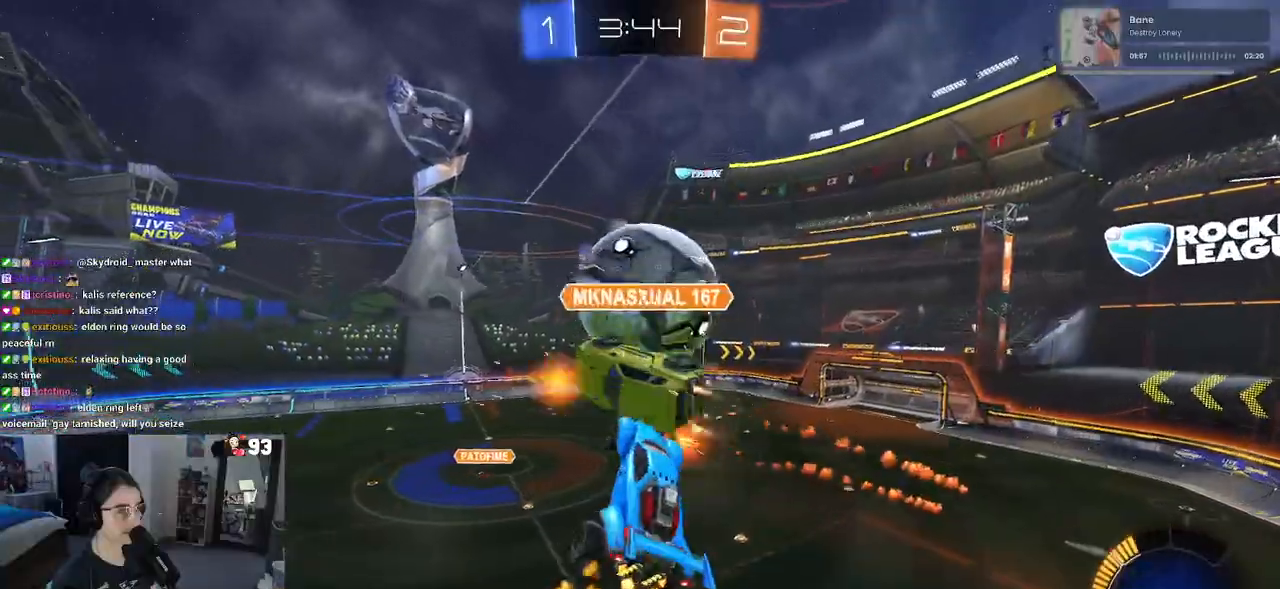
{"buttons": [], "left_stick": "down-left", "right_stick": "center", "events": [[33, "left_stick", "right"], [150, "R2", "up"], [183, "left_stick", "up"], [317, "left_stick", "left"], [350, "L1", "up"], [367, "left_stick", "down-left"]]}
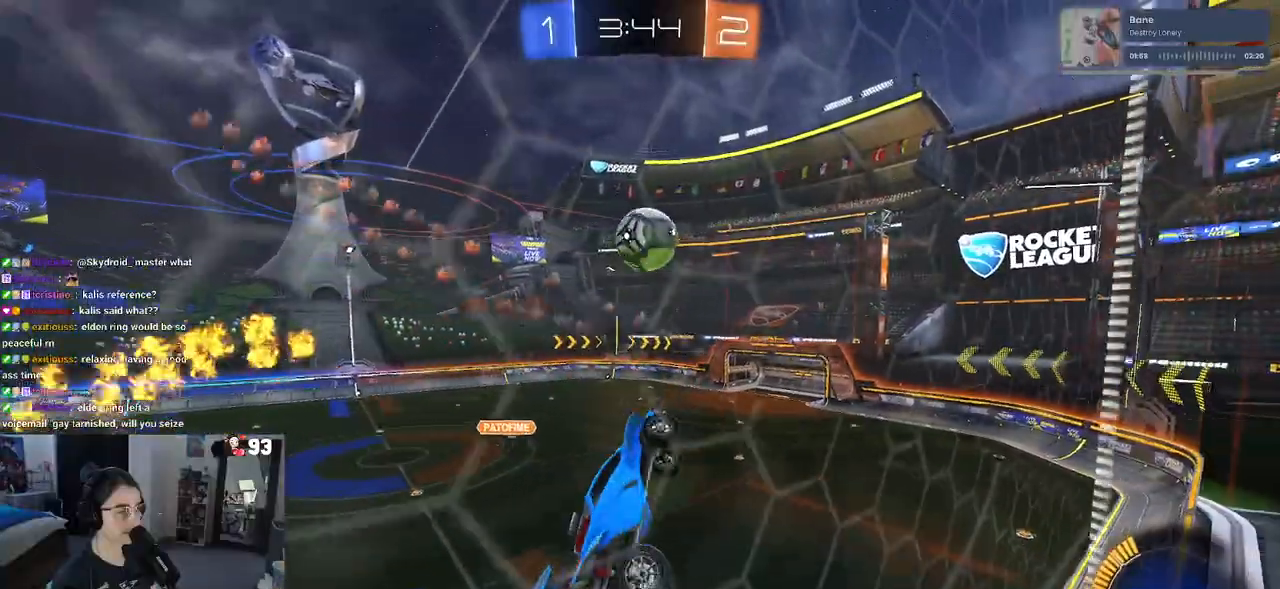
{"buttons": ["R2"], "left_stick": "center", "right_stick": "center", "events": [[117, "left_stick", "up-left"], [167, "R2", "down"], [300, "left_stick", "up-right"], [333, "SQUARE", "down"], [350, "left_stick", "right"], [417, "SQUARE", "up"], [500, "left_stick", "center"]]}
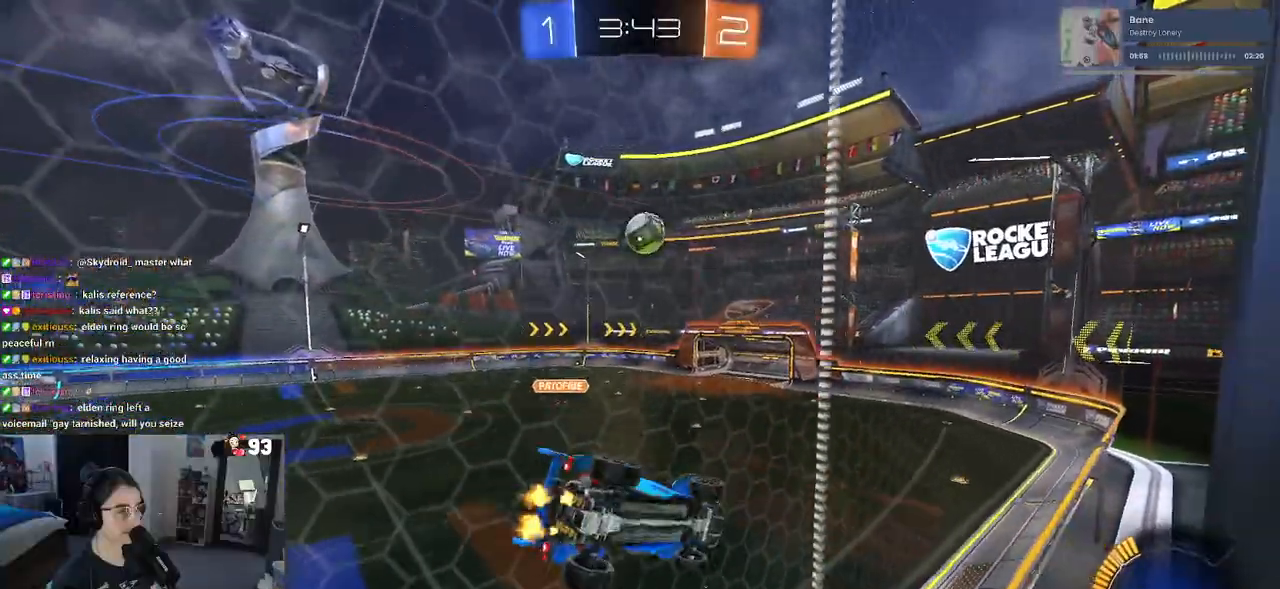
{"buttons": ["R2"], "left_stick": "left", "right_stick": "center", "events": [[367, "left_stick", "left"]]}
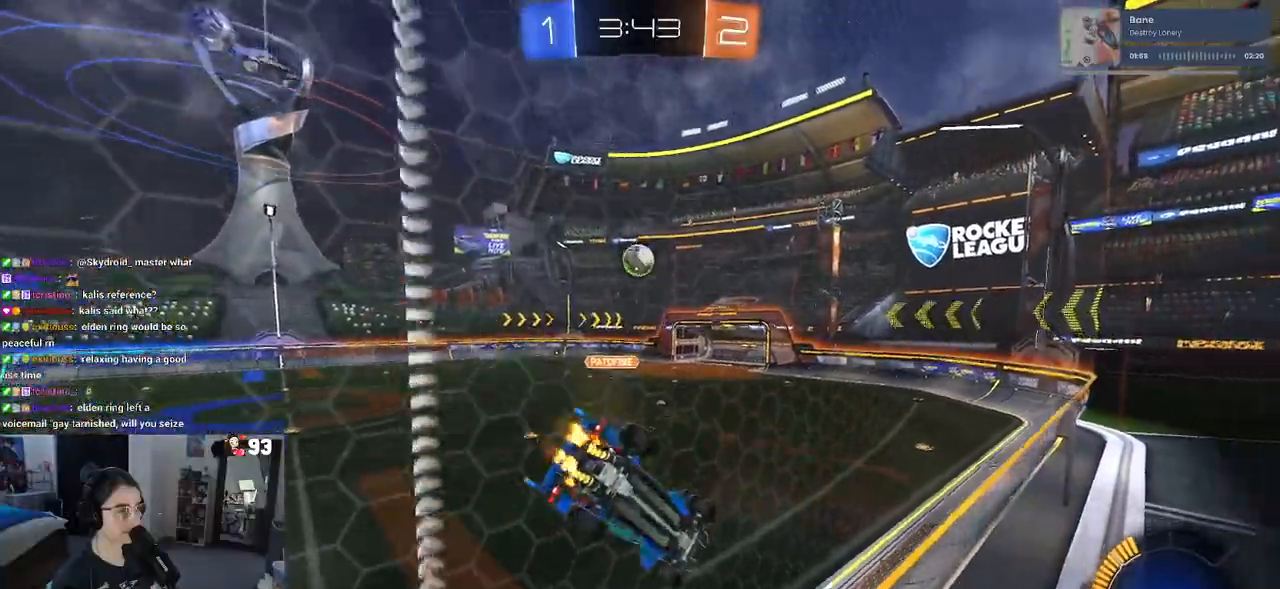
{"buttons": ["R1", "R2"], "left_stick": "center", "right_stick": "center", "events": [[217, "left_stick", "center"], [433, "R1", "down"]]}
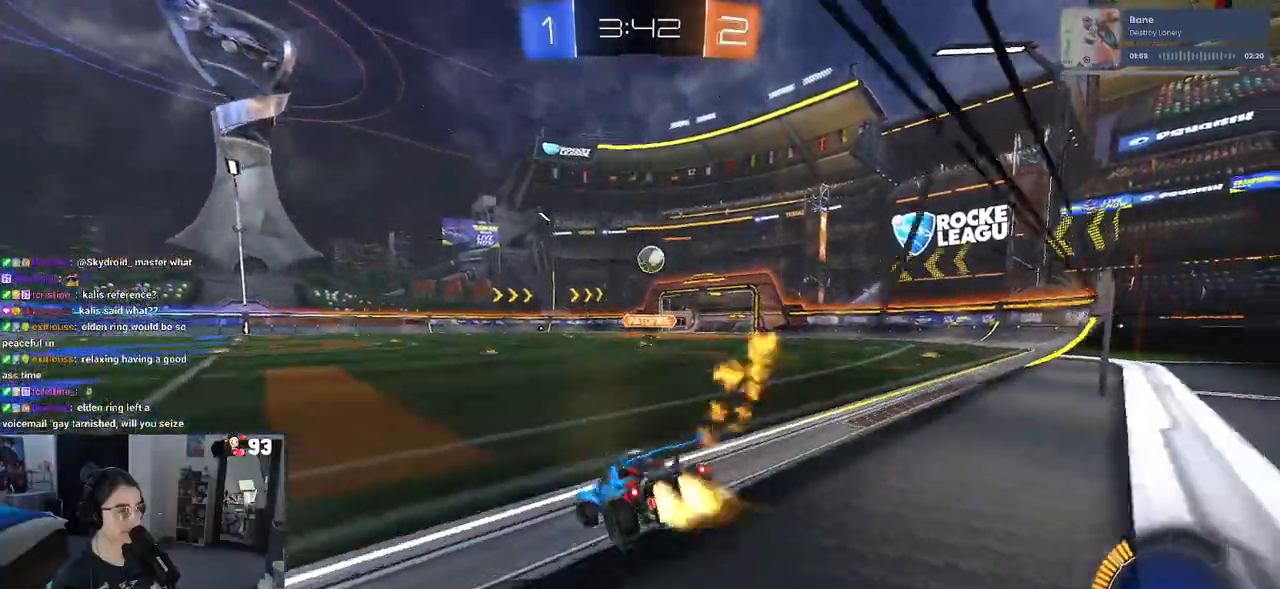
{"buttons": ["R1", "R2"], "left_stick": "right", "right_stick": "center", "events": [[283, "left_stick", "right"]]}
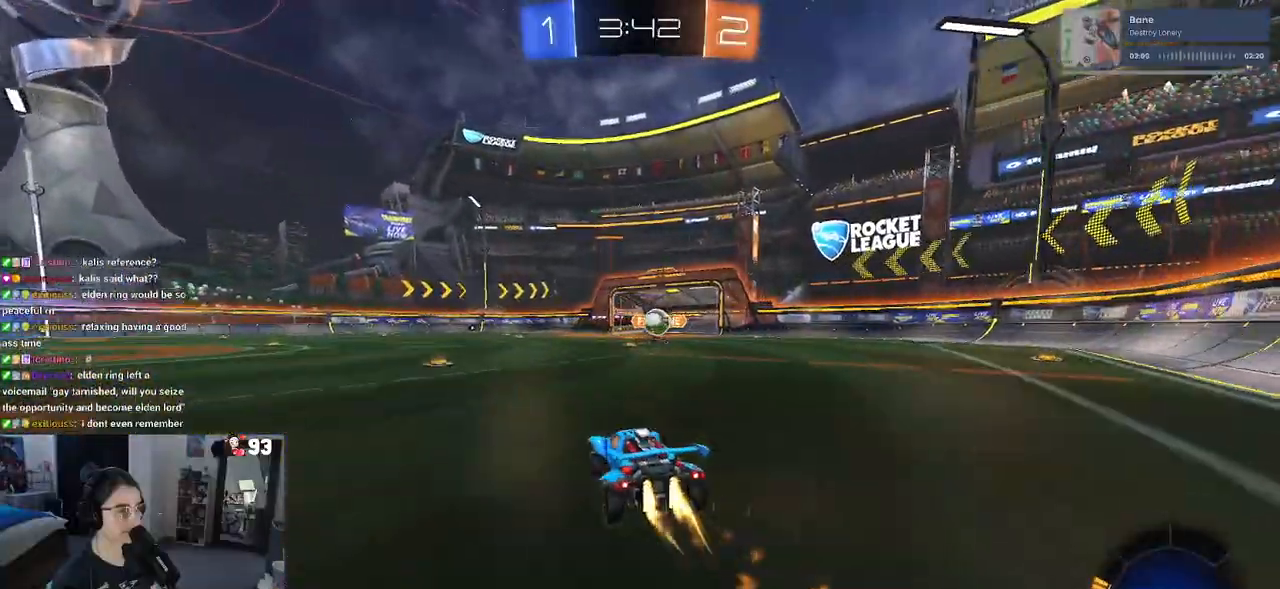
{"buttons": ["CROSS", "R1", "R2"], "left_stick": "down", "right_stick": "center", "events": [[267, "left_stick", "center"], [317, "left_stick", "left"], [433, "CROSS", "down"], [433, "left_stick", "down"]]}
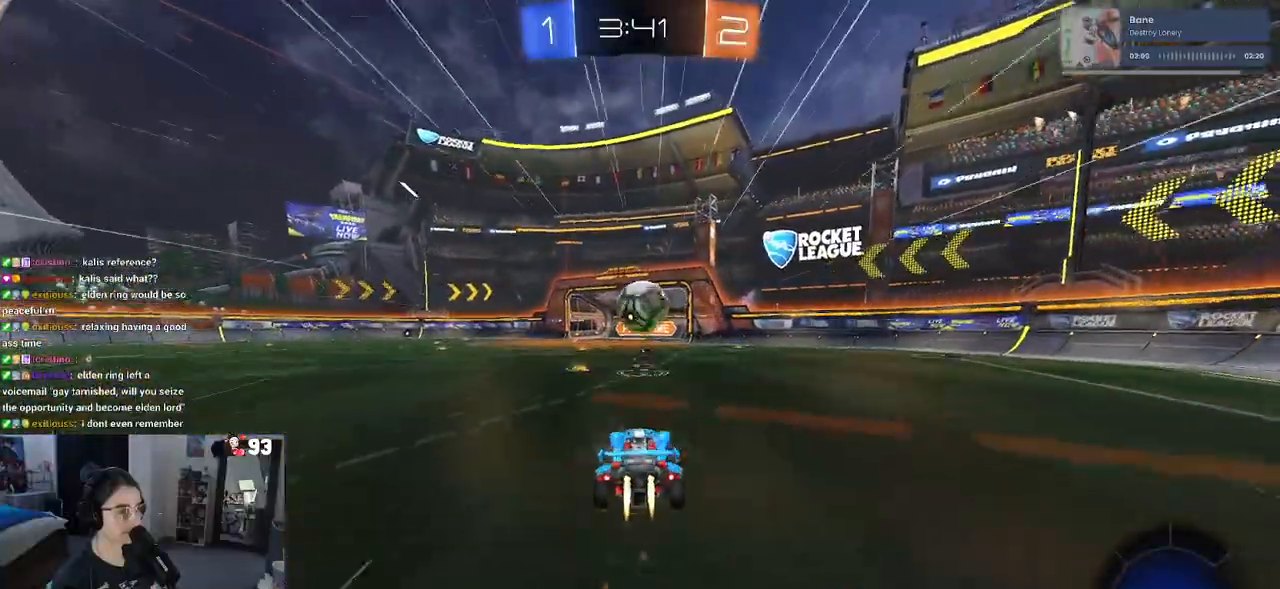
{"buttons": ["R2"], "left_stick": "down", "right_stick": "center", "events": [[150, "CROSS", "up"], [150, "left_stick", "center"], [250, "left_stick", "up-left"], [300, "CROSS", "down"], [417, "R1", "up"], [433, "CROSS", "up"], [483, "left_stick", "down"]]}
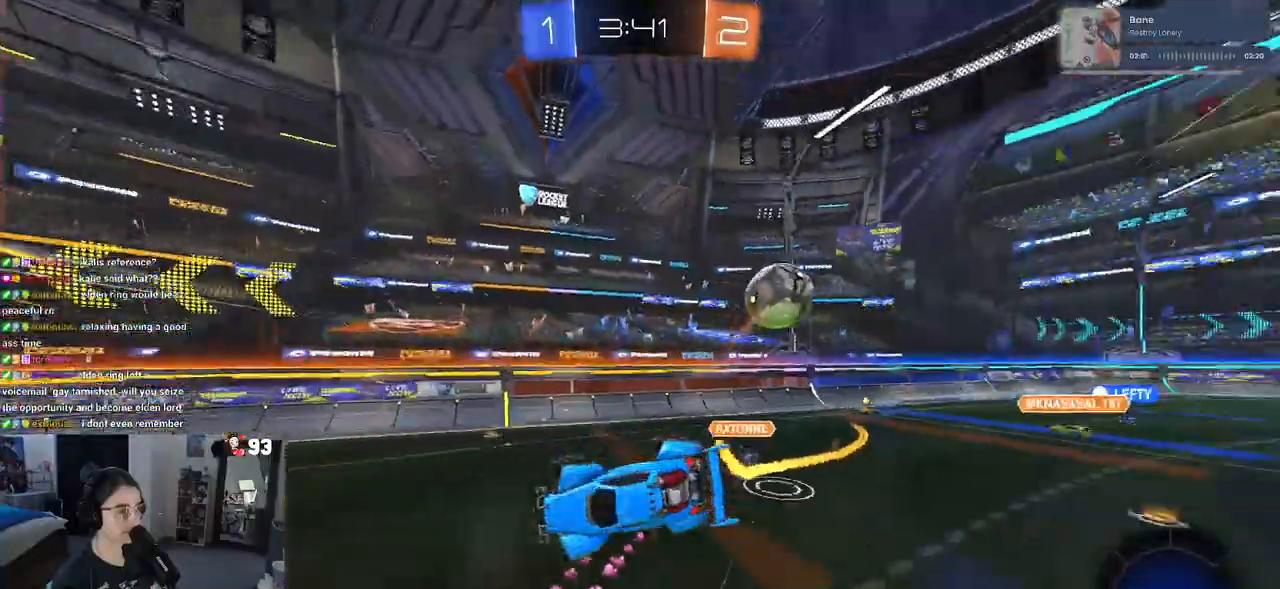
{"buttons": ["SQUARE", "R2"], "left_stick": "left", "right_stick": "center", "events": [[367, "SQUARE", "down"], [417, "left_stick", "left"]]}
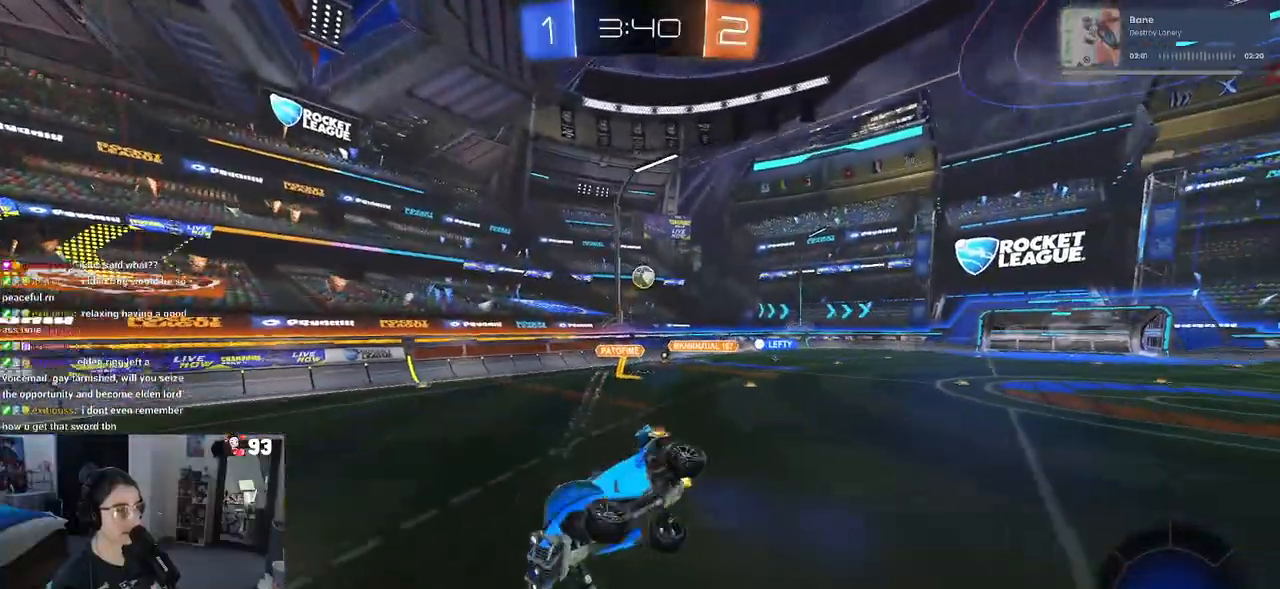
{"buttons": ["R2"], "left_stick": "up-left", "right_stick": "center", "events": [[117, "left_stick", "up-left"], [133, "SQUARE", "up"], [283, "left_stick", "center"], [417, "left_stick", "up-left"]]}
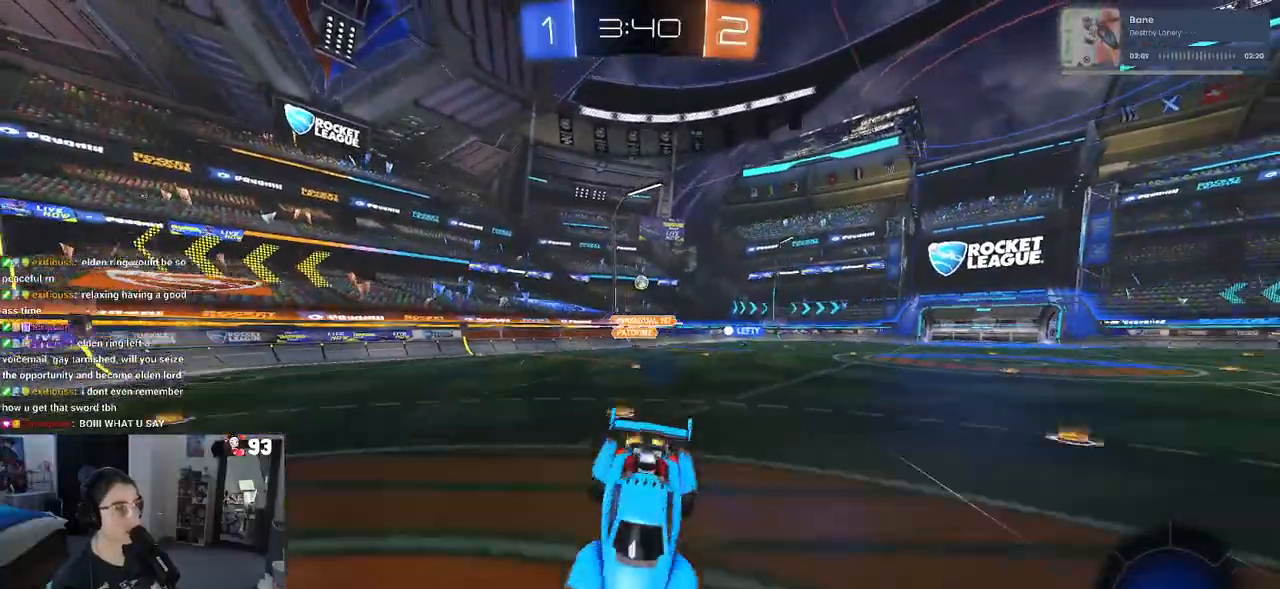
{"buttons": ["R1", "R2"], "left_stick": "up-left", "right_stick": "center", "events": [[100, "left_stick", "left"], [183, "R1", "down"], [300, "TRIANGLE", "down"], [400, "left_stick", "up-left"], [433, "TRIANGLE", "up"]]}
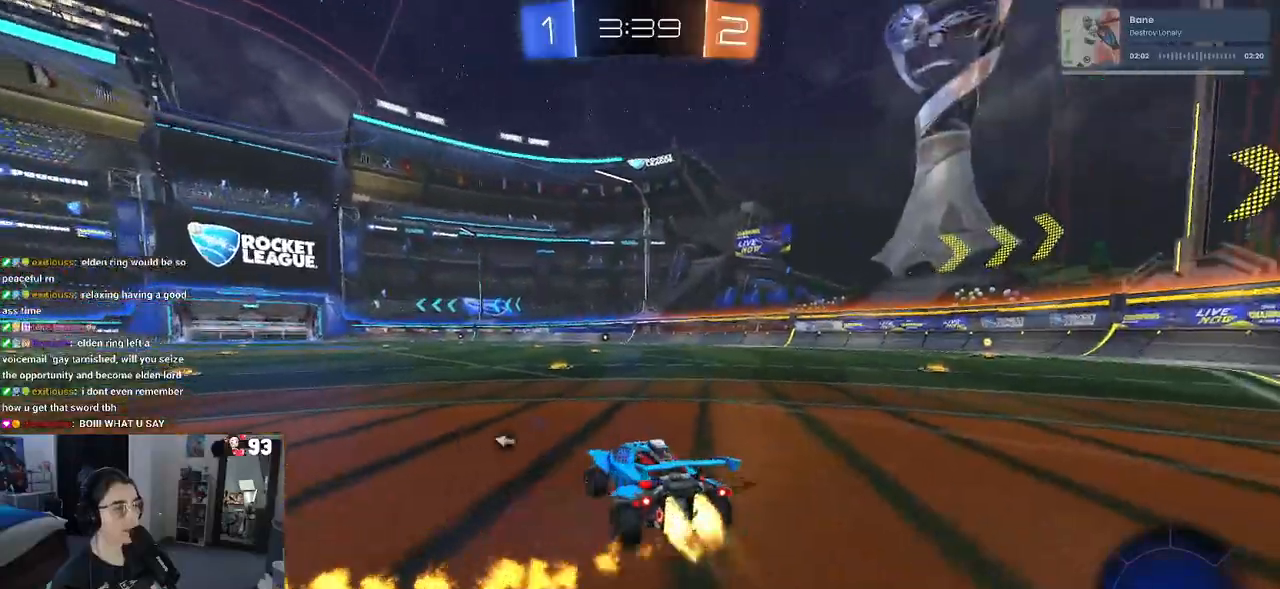
{"buttons": ["CROSS", "R1", "R2"], "left_stick": "up-left", "right_stick": "center", "events": [[183, "left_stick", "center"], [283, "left_stick", "right"], [433, "left_stick", "center"], [483, "CROSS", "down"], [483, "left_stick", "up-left"]]}
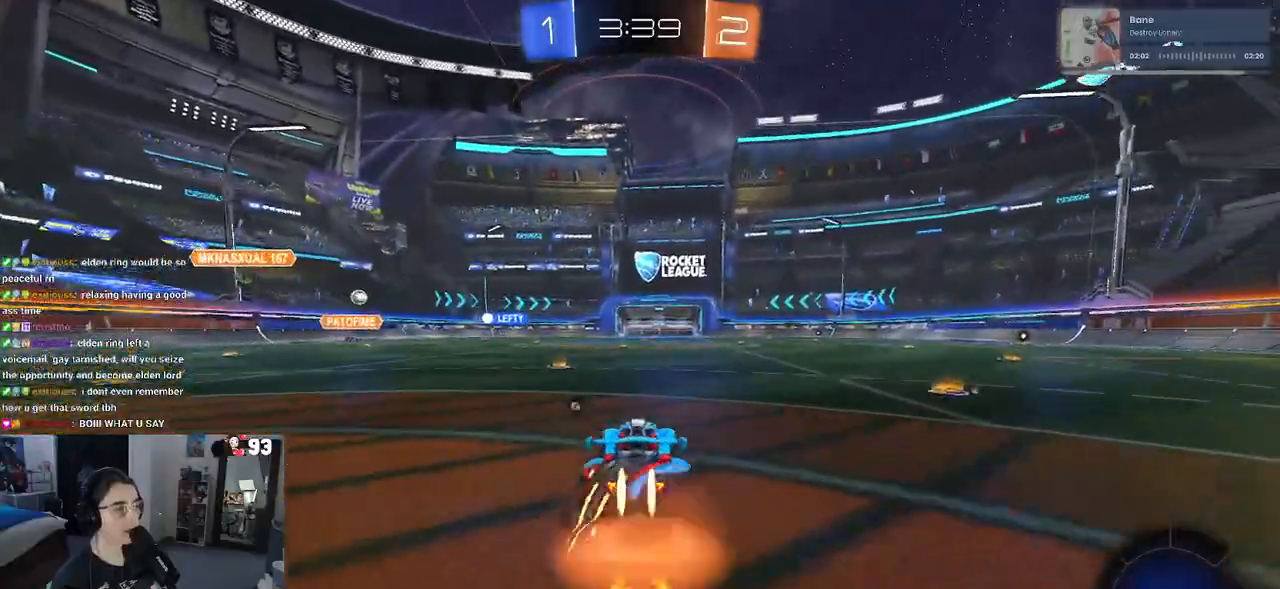
{"buttons": ["R1", "R2"], "left_stick": "down-left", "right_stick": "center", "events": [[67, "CROSS", "up"], [117, "CROSS", "down"], [200, "left_stick", "down-left"], [217, "CROSS", "up"], [233, "TRIANGLE", "down"], [350, "TRIANGLE", "up"]]}
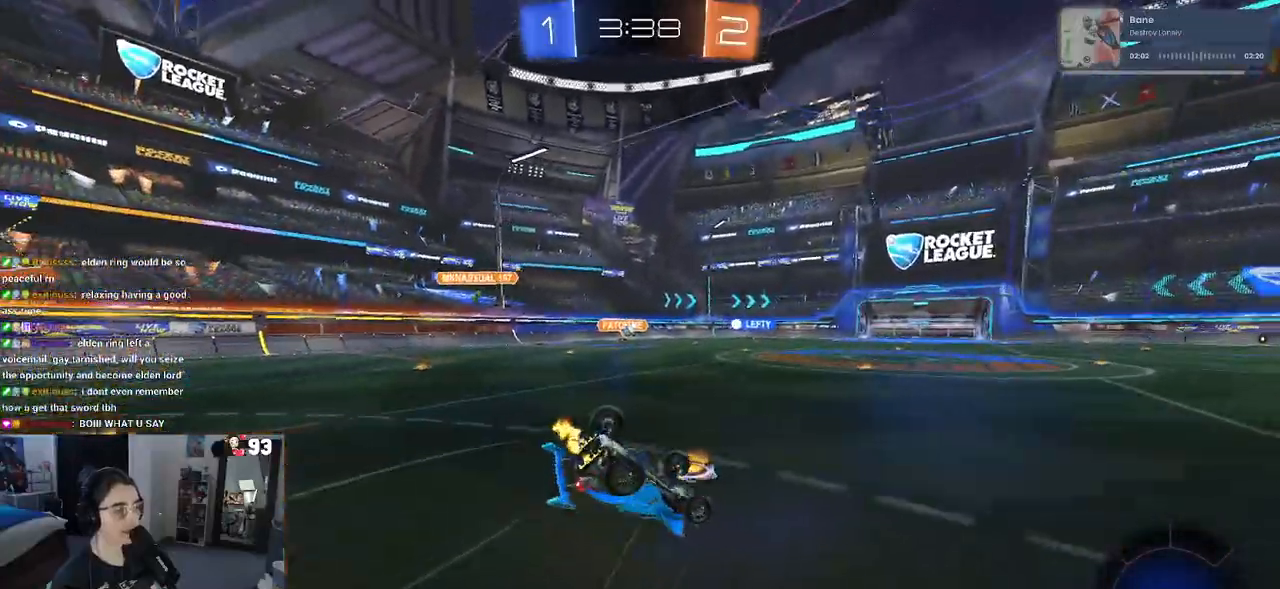
{"buttons": ["SQUARE", "R1", "R2"], "left_stick": "down-left", "right_stick": "center", "events": [[33, "SQUARE", "down"]]}
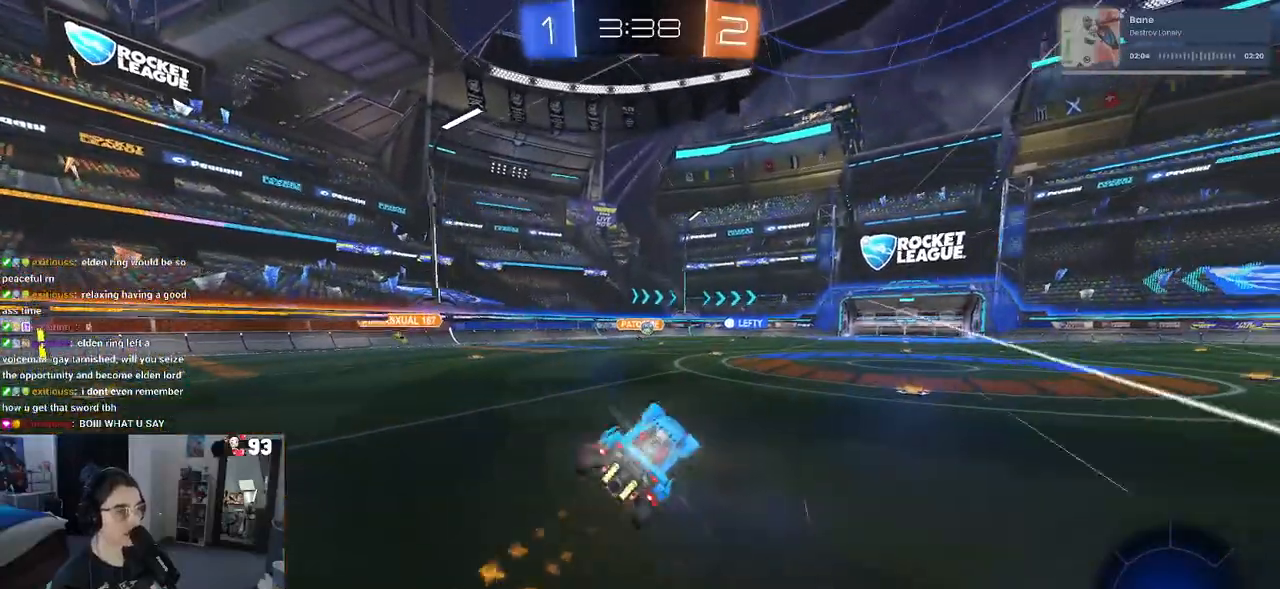
{"buttons": ["R2"], "left_stick": "left", "right_stick": "center", "events": [[33, "left_stick", "center"], [50, "SQUARE", "up"], [83, "R1", "up"], [450, "left_stick", "left"]]}
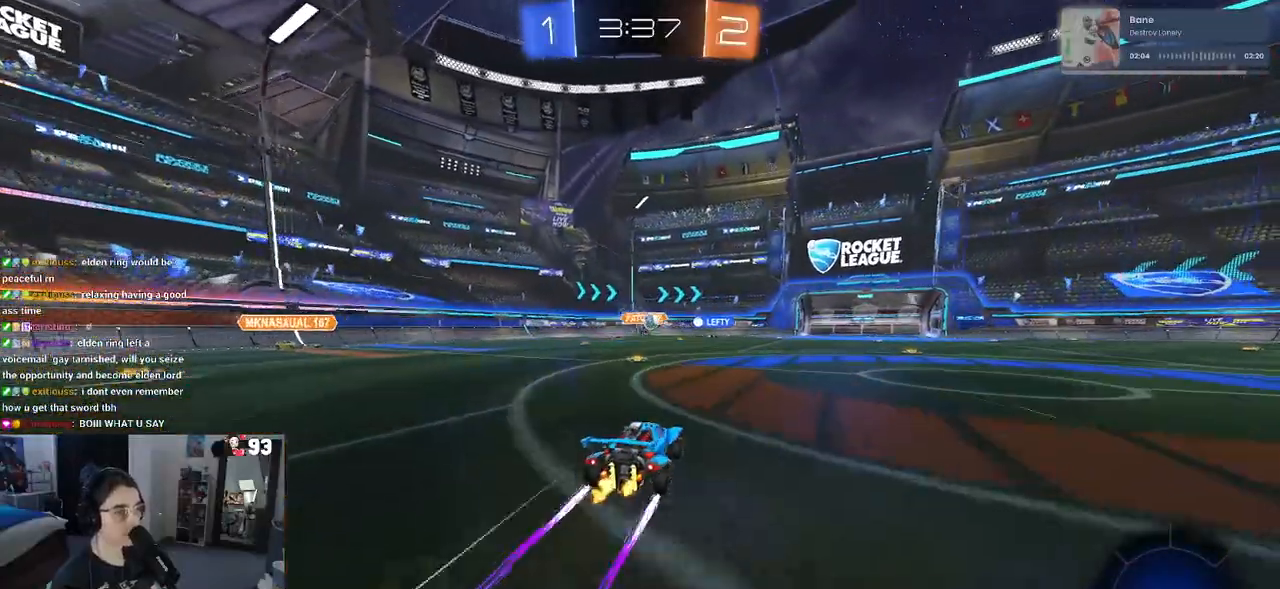
{"buttons": ["R2"], "left_stick": "center", "right_stick": "center", "events": [[100, "left_stick", "center"]]}
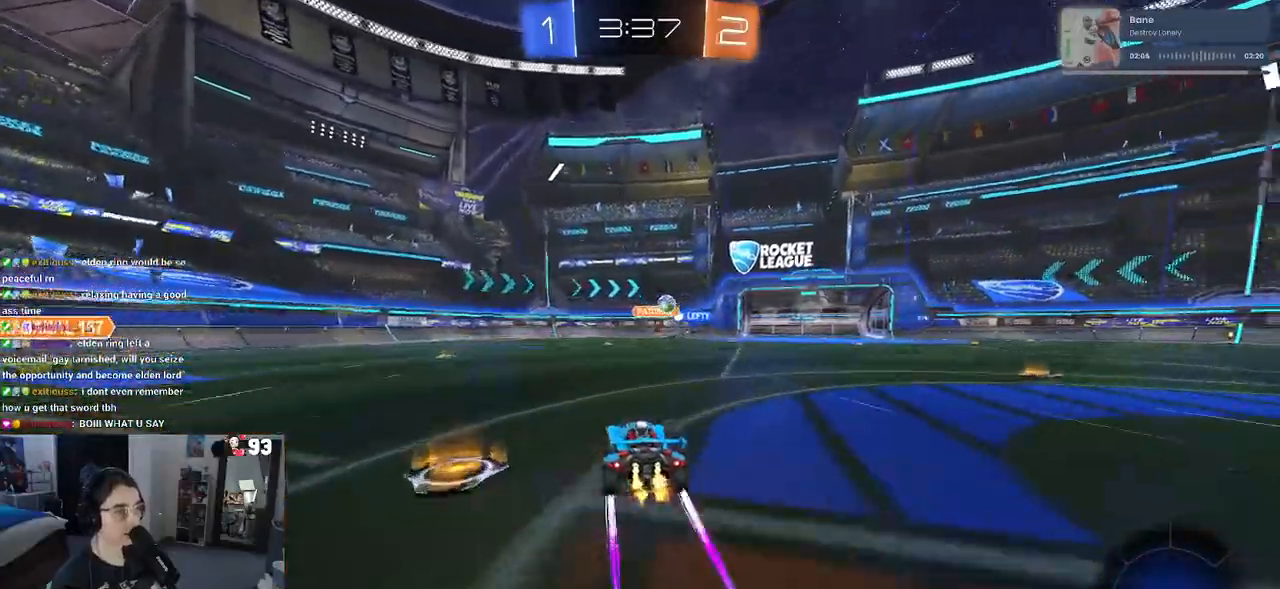
{"buttons": ["R2"], "left_stick": "right", "right_stick": "center", "events": [[150, "left_stick", "right"]]}
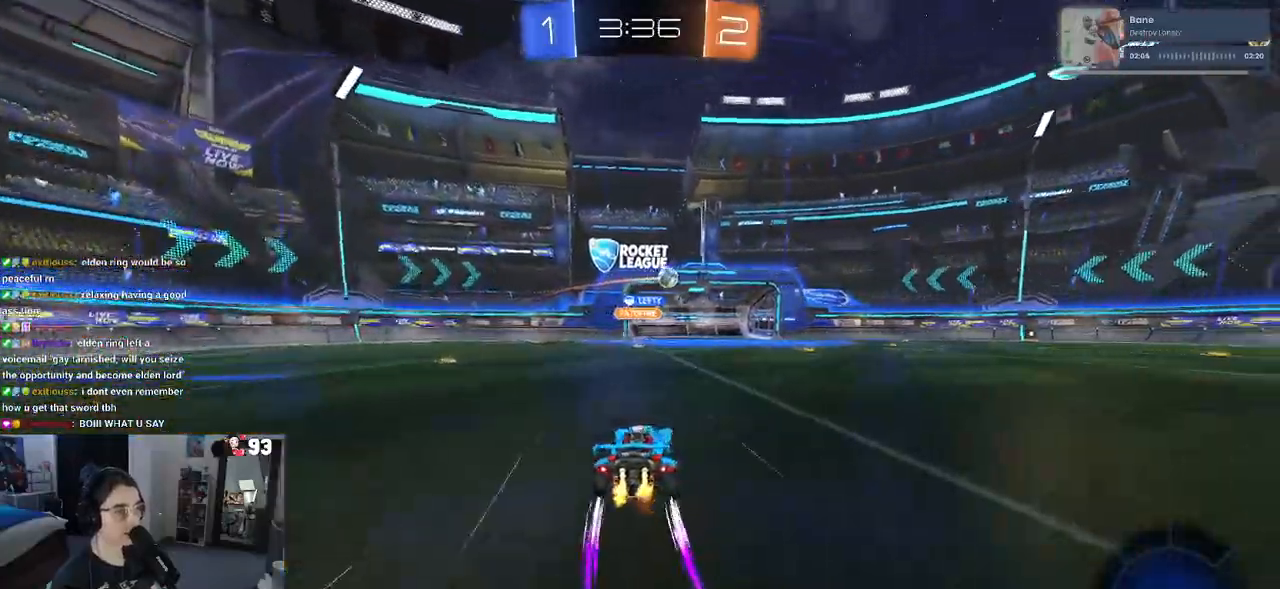
{"buttons": ["R2"], "left_stick": "center", "right_stick": "center", "events": [[83, "R1", "down"], [300, "left_stick", "center"], [500, "R1", "up"]]}
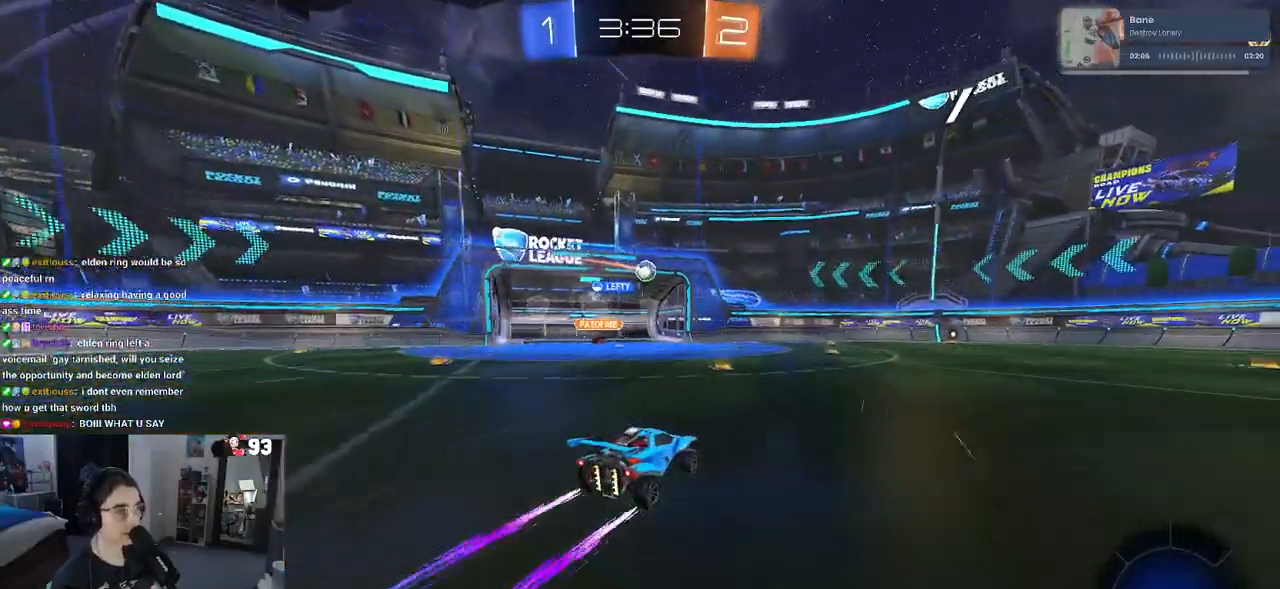
{"buttons": ["R2"], "left_stick": "right", "right_stick": "center", "events": [[33, "left_stick", "left"], [217, "left_stick", "center"], [467, "left_stick", "right"]]}
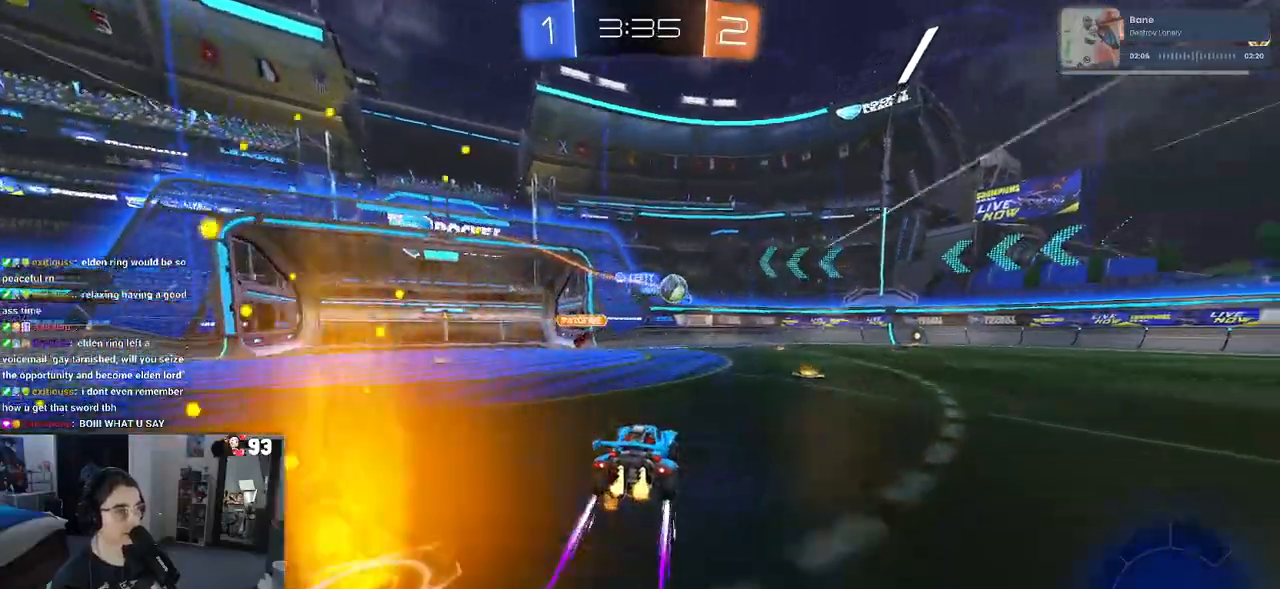
{"buttons": ["R2"], "left_stick": "center", "right_stick": "center", "events": [[250, "left_stick", "center"], [267, "R1", "down"], [400, "R1", "up"]]}
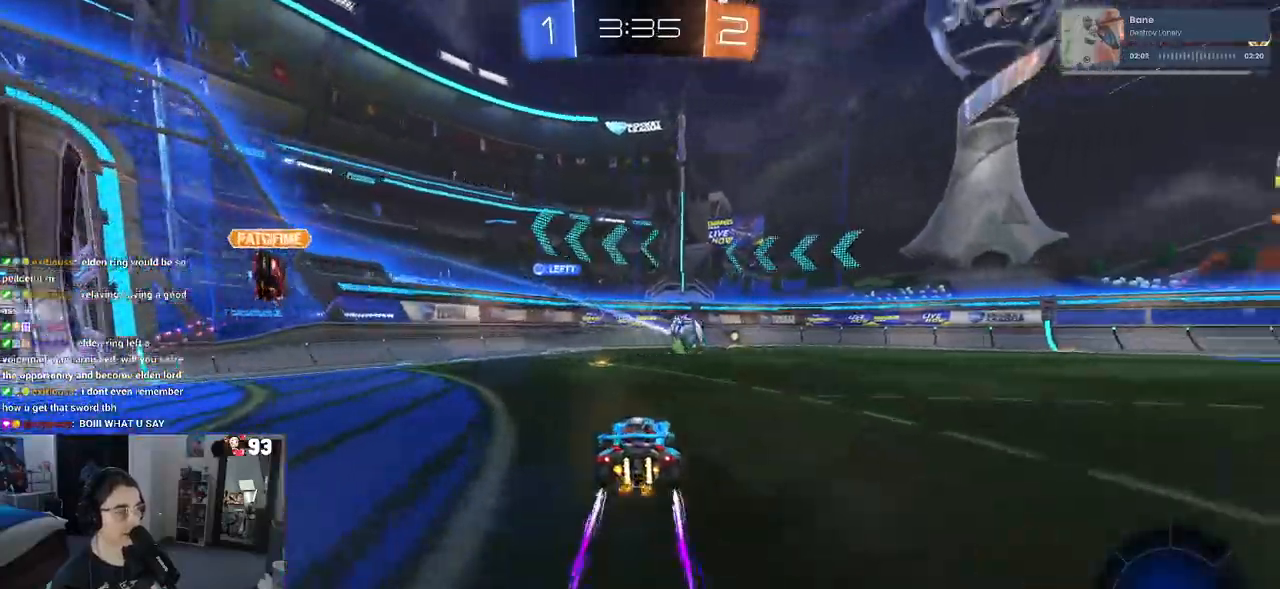
{"buttons": ["SQUARE", "R2"], "left_stick": "right", "right_stick": "center", "events": [[50, "left_stick", "left"], [200, "left_stick", "center"], [400, "left_stick", "right"], [467, "SQUARE", "down"]]}
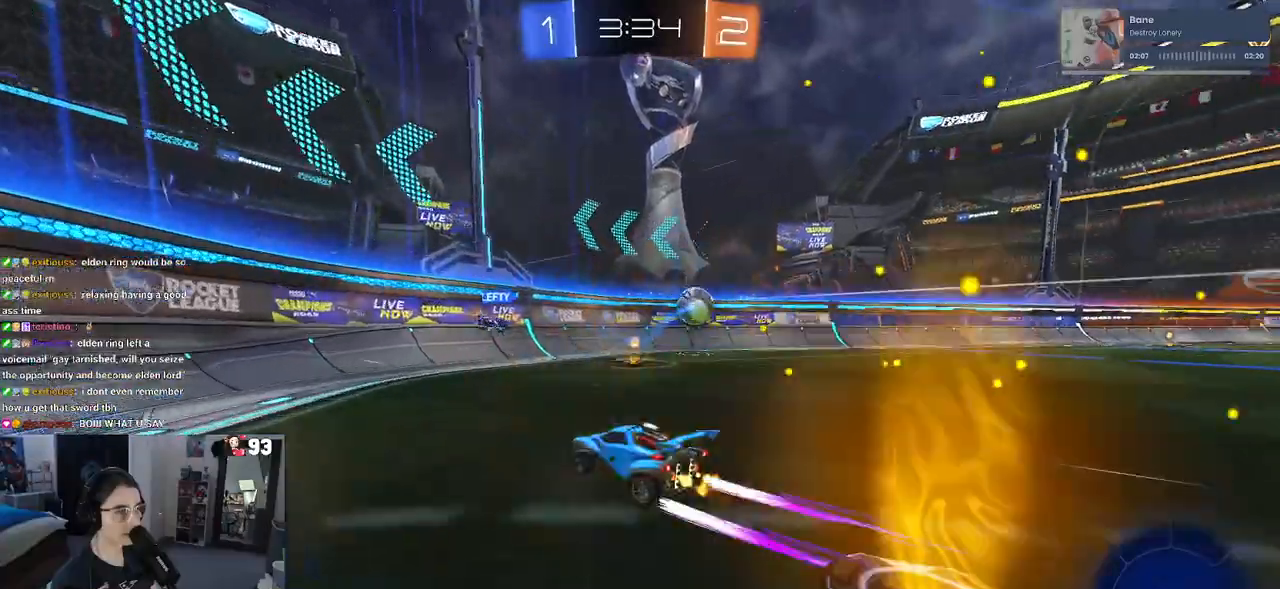
{"buttons": ["R2"], "left_stick": "right", "right_stick": "center", "events": [[100, "SQUARE", "up"]]}
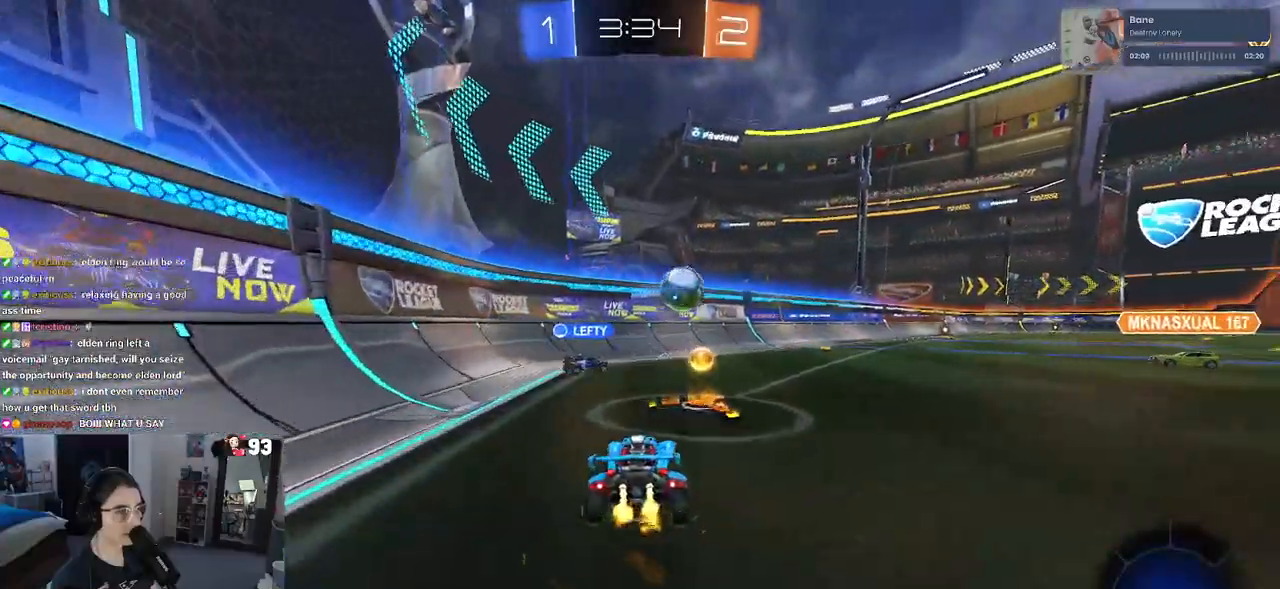
{"buttons": ["R2"], "left_stick": "right", "right_stick": "center", "events": []}
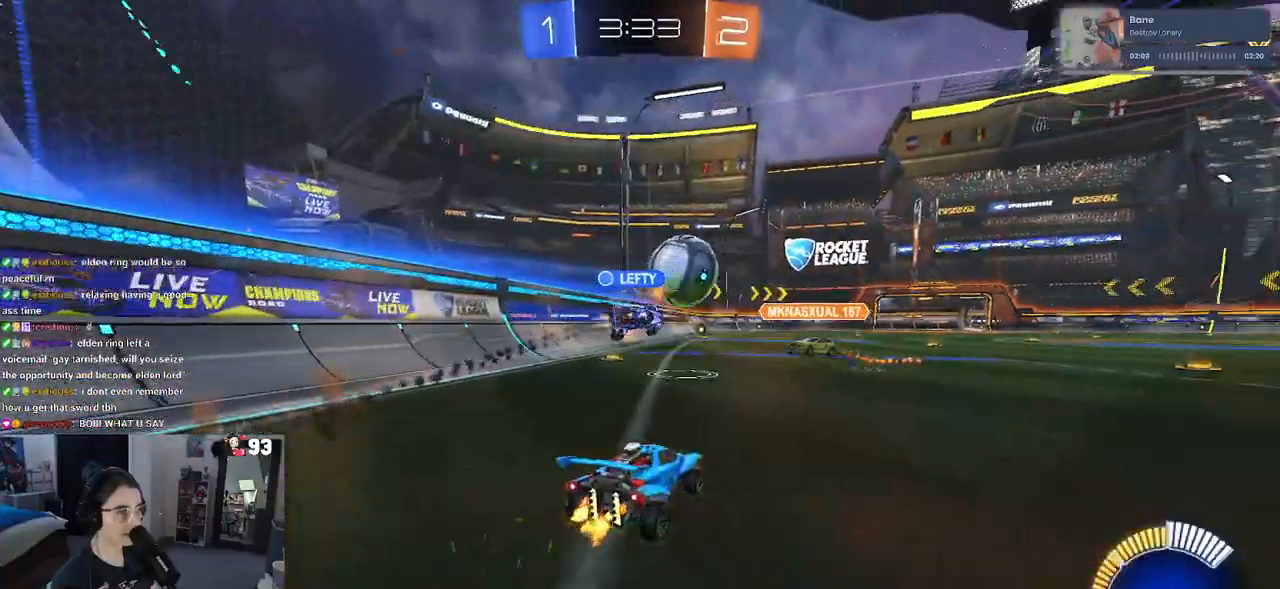
{"buttons": ["R1", "R2"], "left_stick": "center", "right_stick": "center", "events": [[50, "R1", "down"], [50, "left_stick", "center"]]}
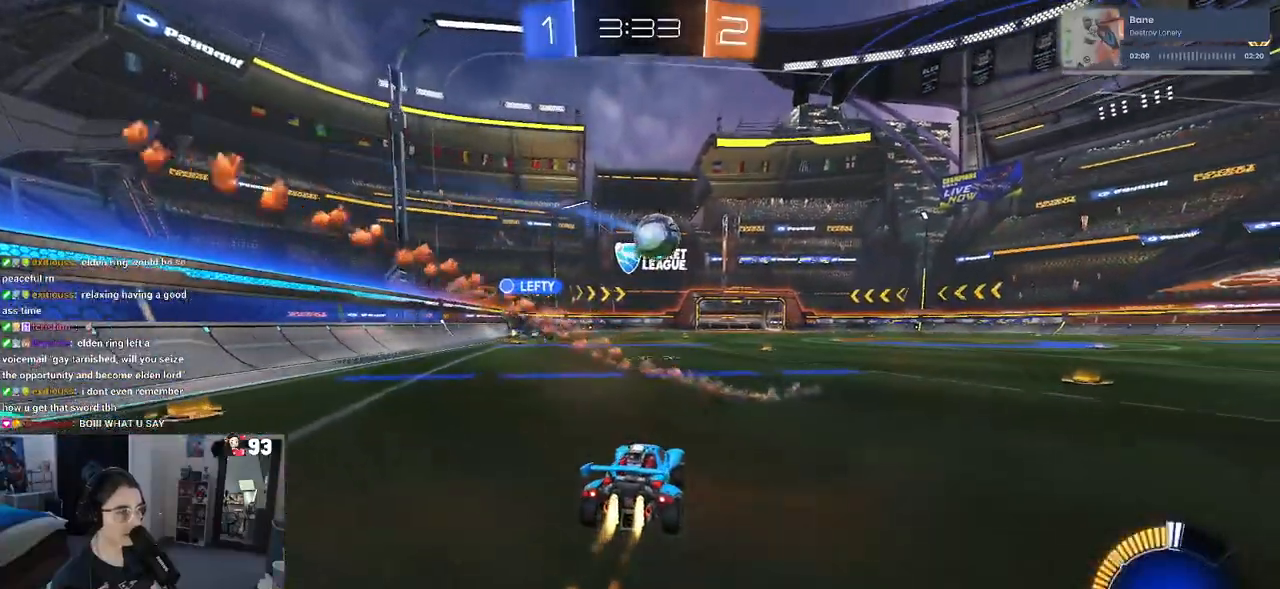
{"buttons": ["R2"], "left_stick": "right", "right_stick": "center", "events": [[300, "left_stick", "right"], [367, "R1", "up"]]}
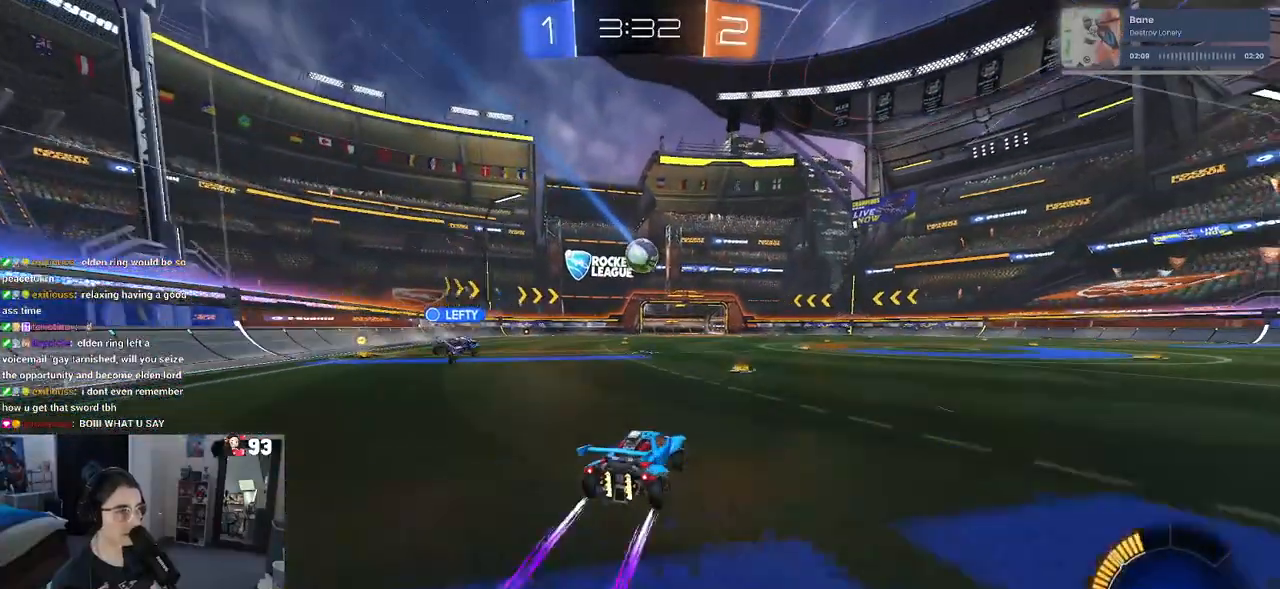
{"buttons": [], "left_stick": "center", "right_stick": "center", "events": [[133, "R2", "up"], [367, "left_stick", "center"]]}